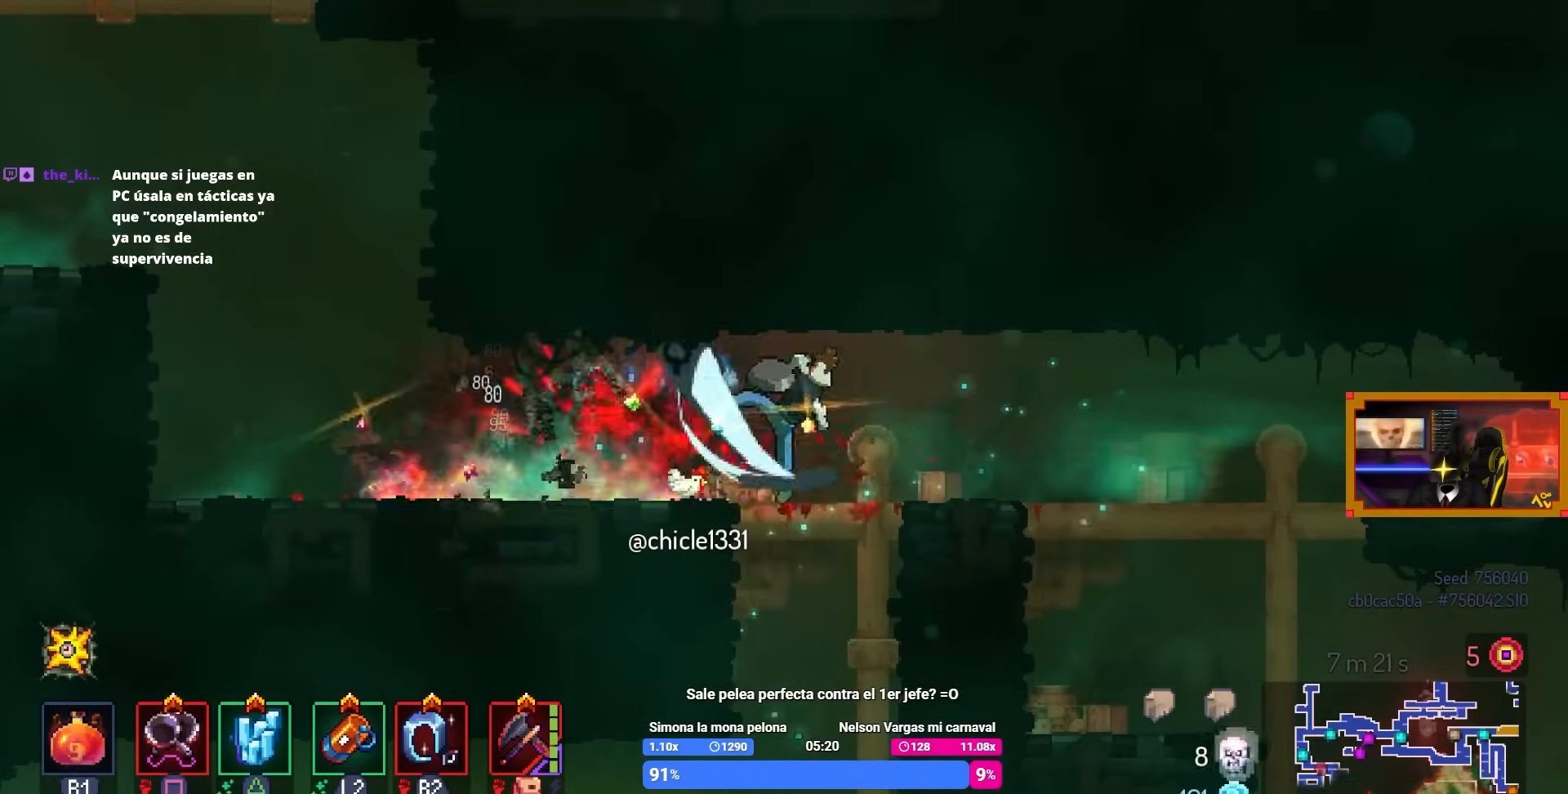
Gameplay with a controller (PlayStation layout); each line is a JSON object with the inputs held at the frame after it. "events" lists button and stick changes between this image and that frame as [ms after this image, input, new state], when the widget could be followed in between.
{"buttons": [], "left_stick": "center", "right_stick": "center", "events": [[83, "SQUARE", "up"], [217, "L3", "down"], [283, "left_stick", "down"], [367, "left_stick", "center"], [400, "L3", "up"]]}
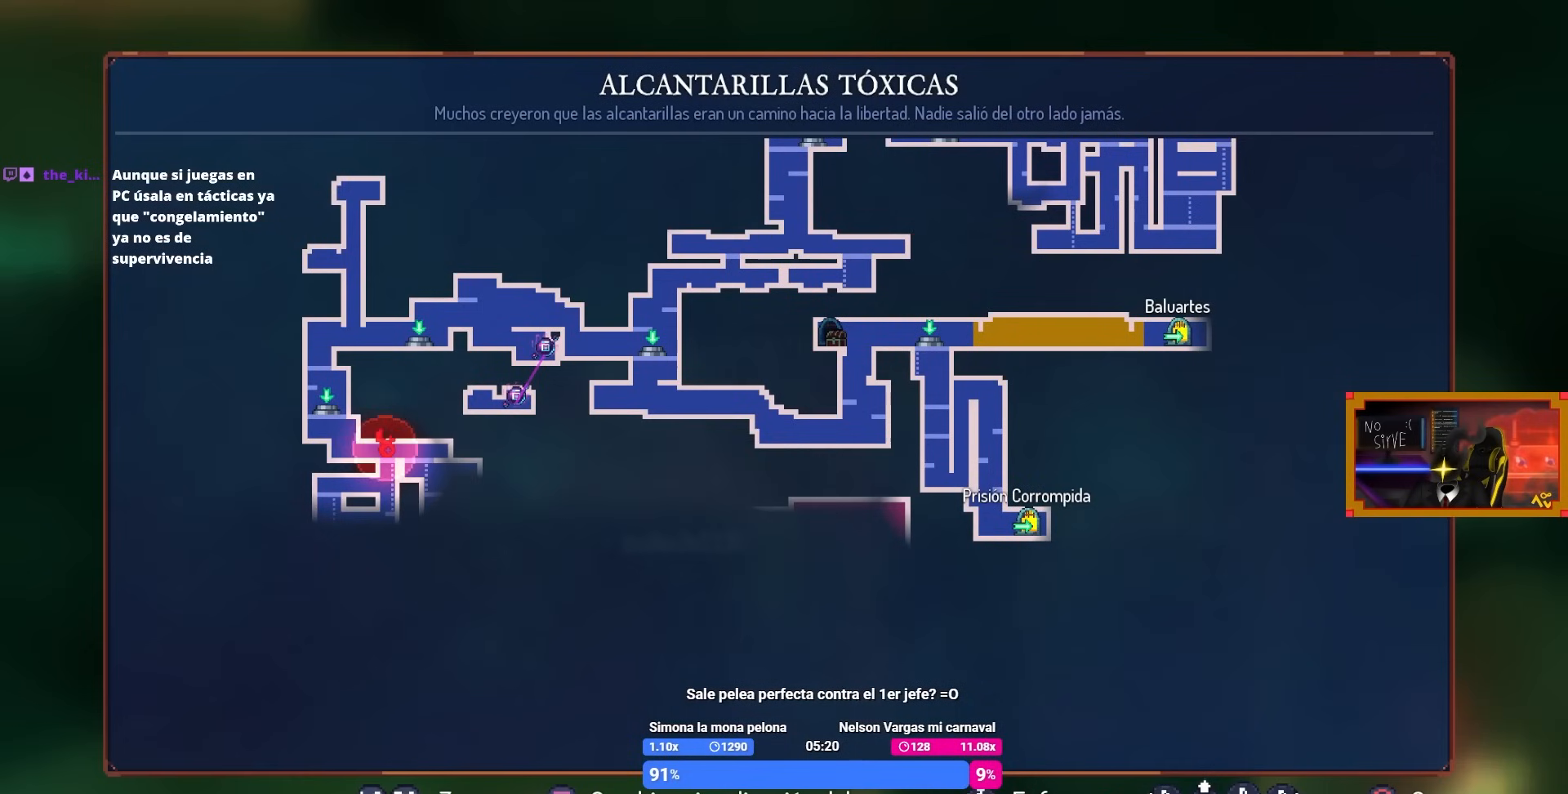
{"buttons": [], "left_stick": "center", "right_stick": "center", "events": []}
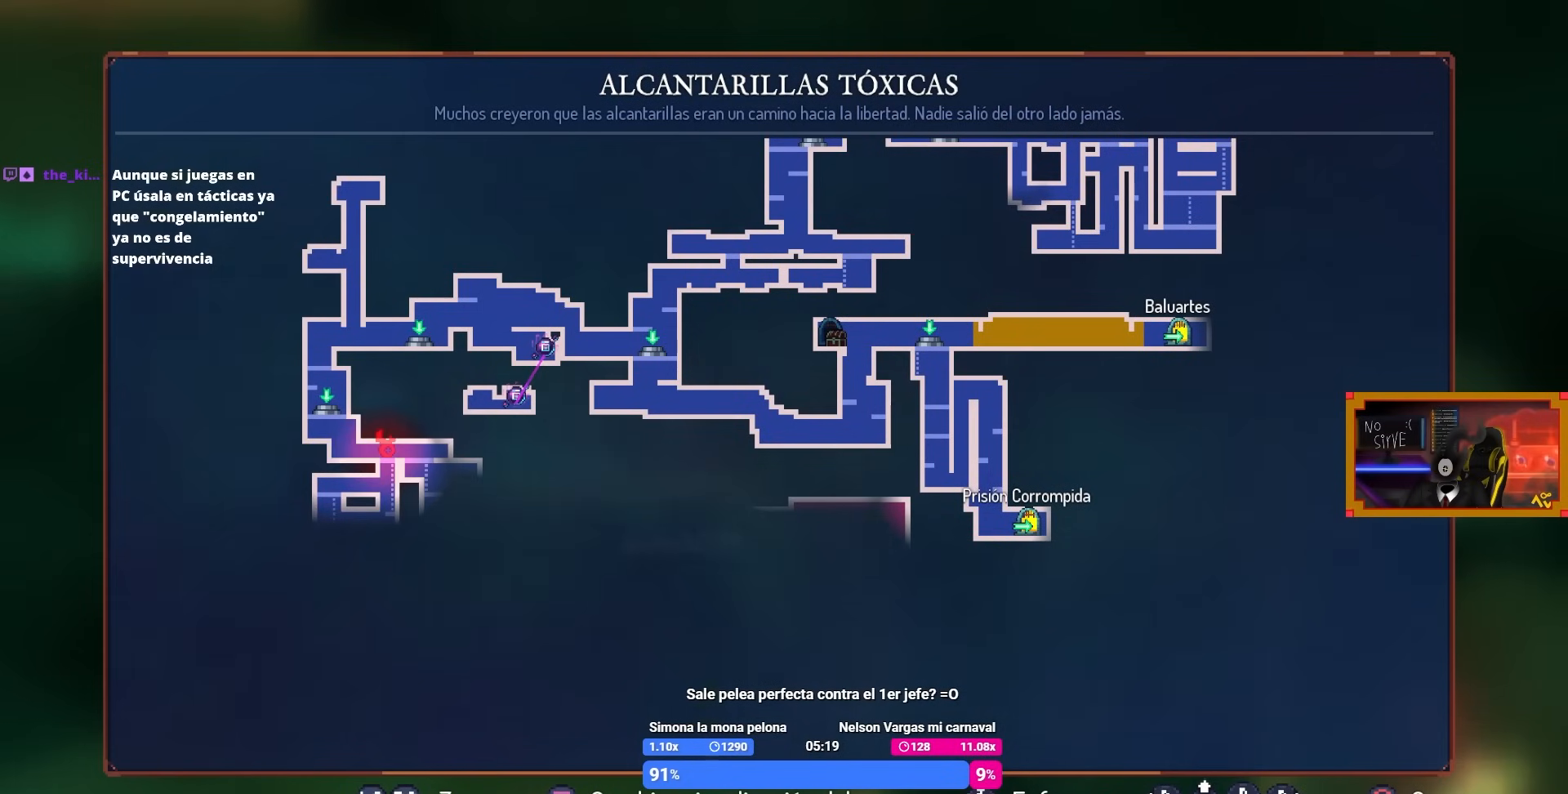
{"buttons": [], "left_stick": "center", "right_stick": "center", "events": [[17, "CIRCLE", "down"], [67, "DPAD_DOWN", "down"], [100, "CIRCLE", "up"], [233, "CROSS", "down"], [317, "CROSS", "up"], [400, "DPAD_DOWN", "up"]]}
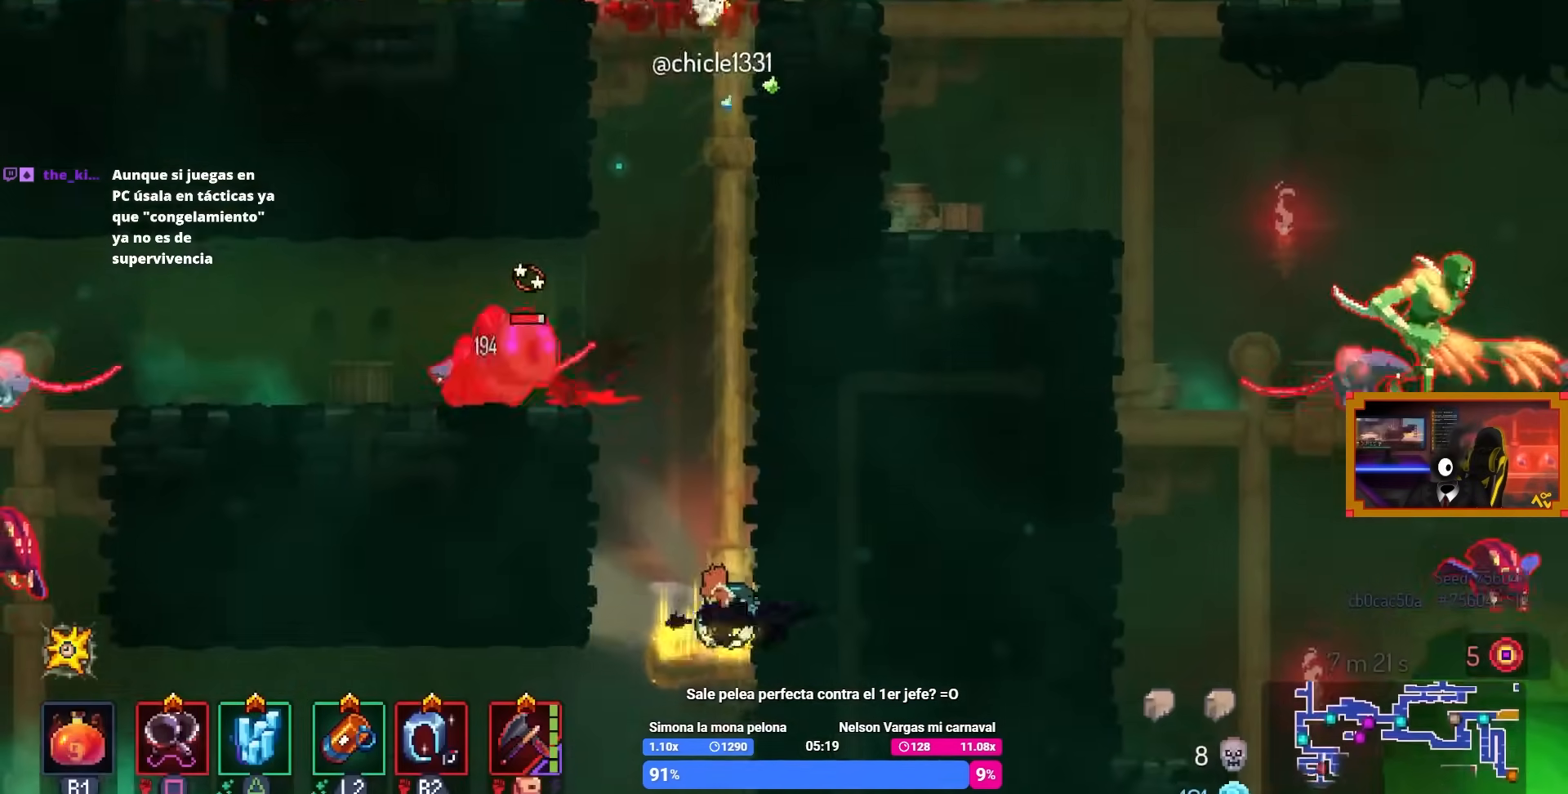
{"buttons": ["DPAD_LEFT"], "left_stick": "center", "right_stick": "center", "events": [[333, "DPAD_LEFT", "down"], [367, "CROSS", "down"], [450, "CROSS", "up"]]}
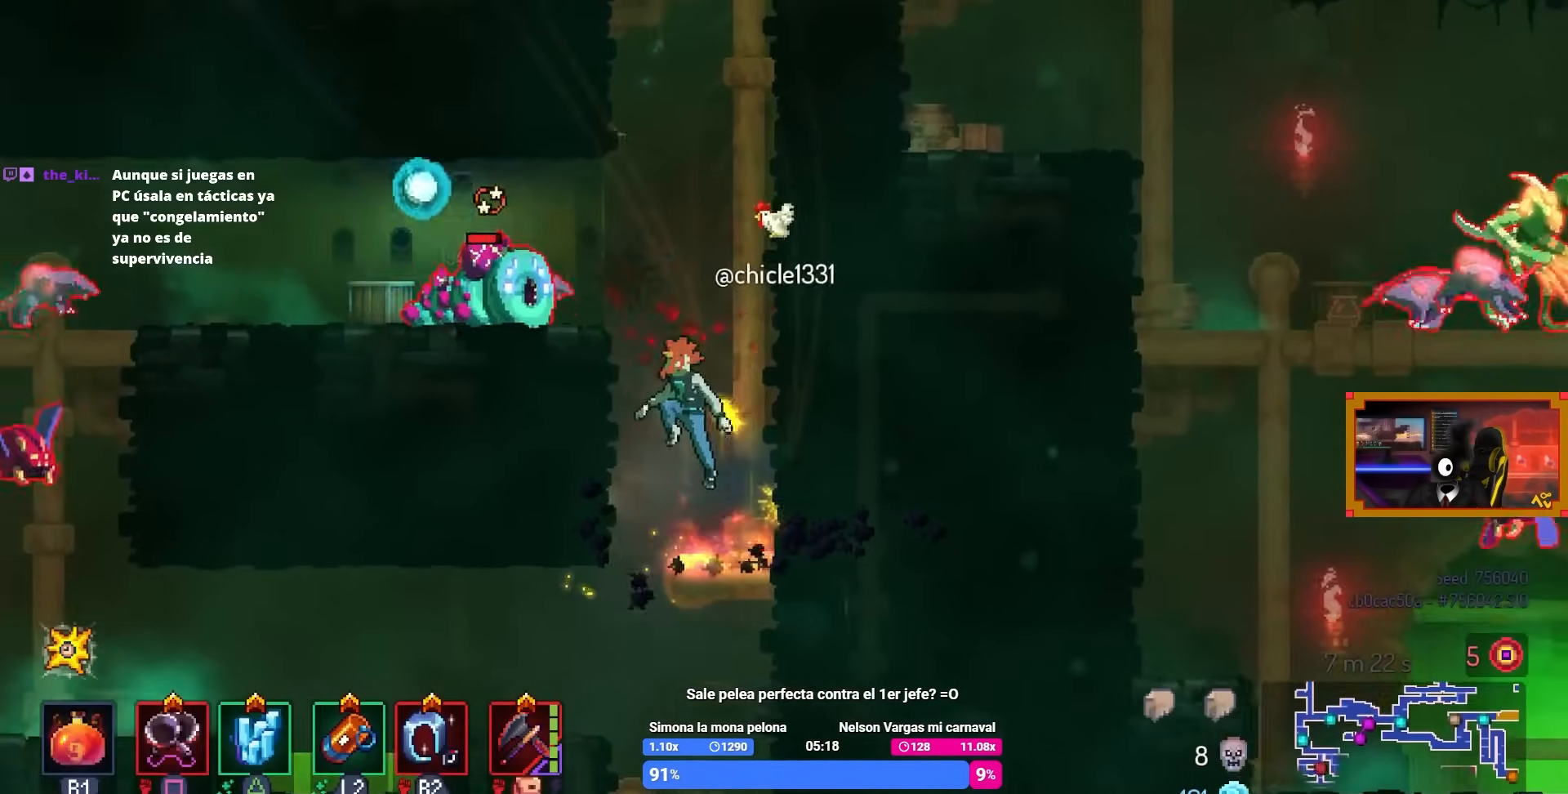
{"buttons": ["DPAD_LEFT"], "left_stick": "center", "right_stick": "center", "events": [[33, "CROSS", "down"], [117, "CROSS", "up"], [317, "CIRCLE", "down"], [450, "CIRCLE", "up"]]}
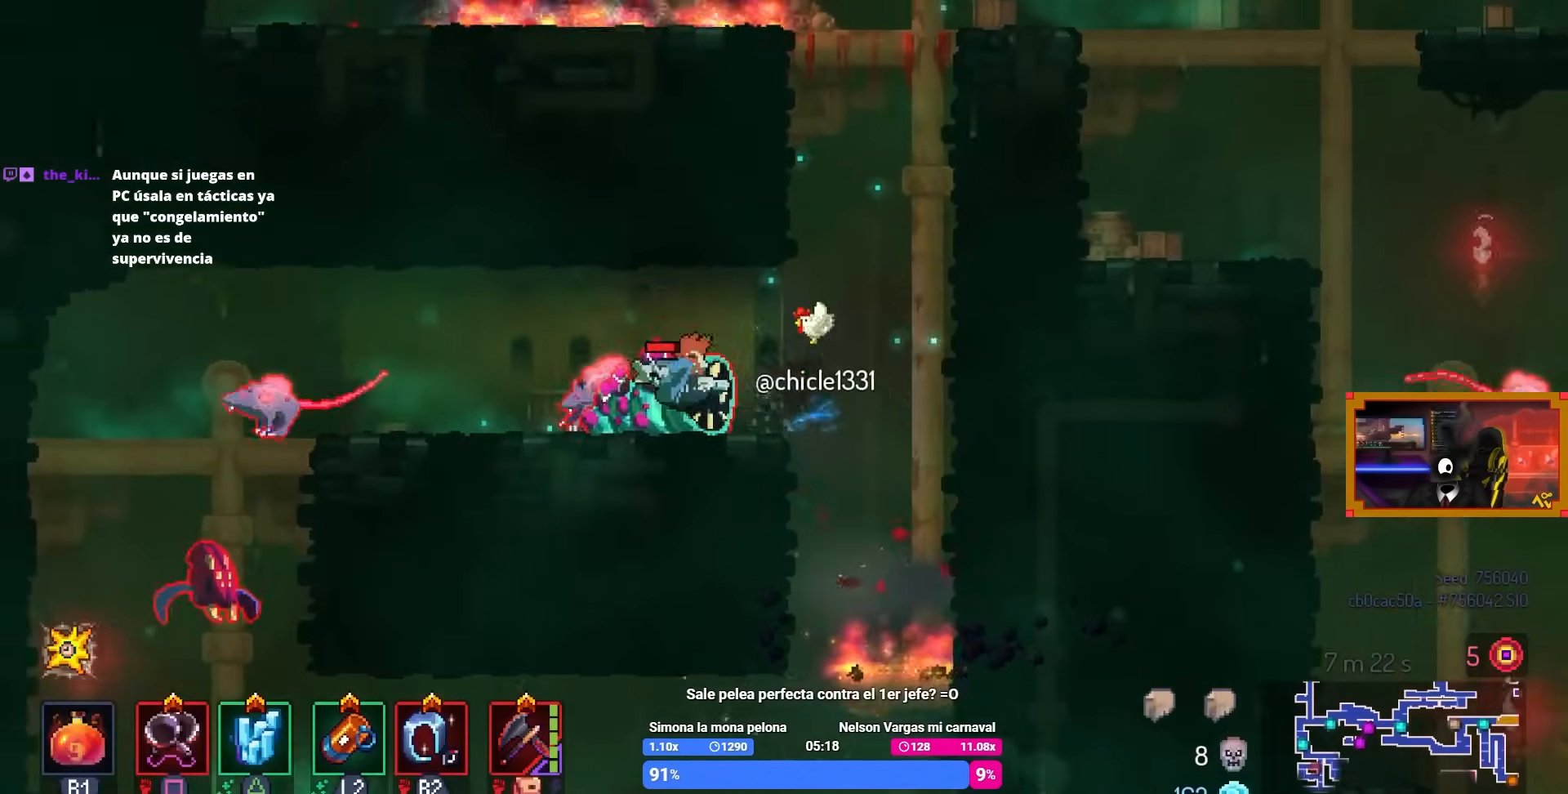
{"buttons": ["SQUARE"], "left_stick": "center", "right_stick": "center", "events": [[17, "L2", "down"], [17, "SQUARE", "down"], [33, "DPAD_LEFT", "up"], [117, "DPAD_RIGHT", "down"], [133, "L2", "up"], [333, "DPAD_RIGHT", "up"]]}
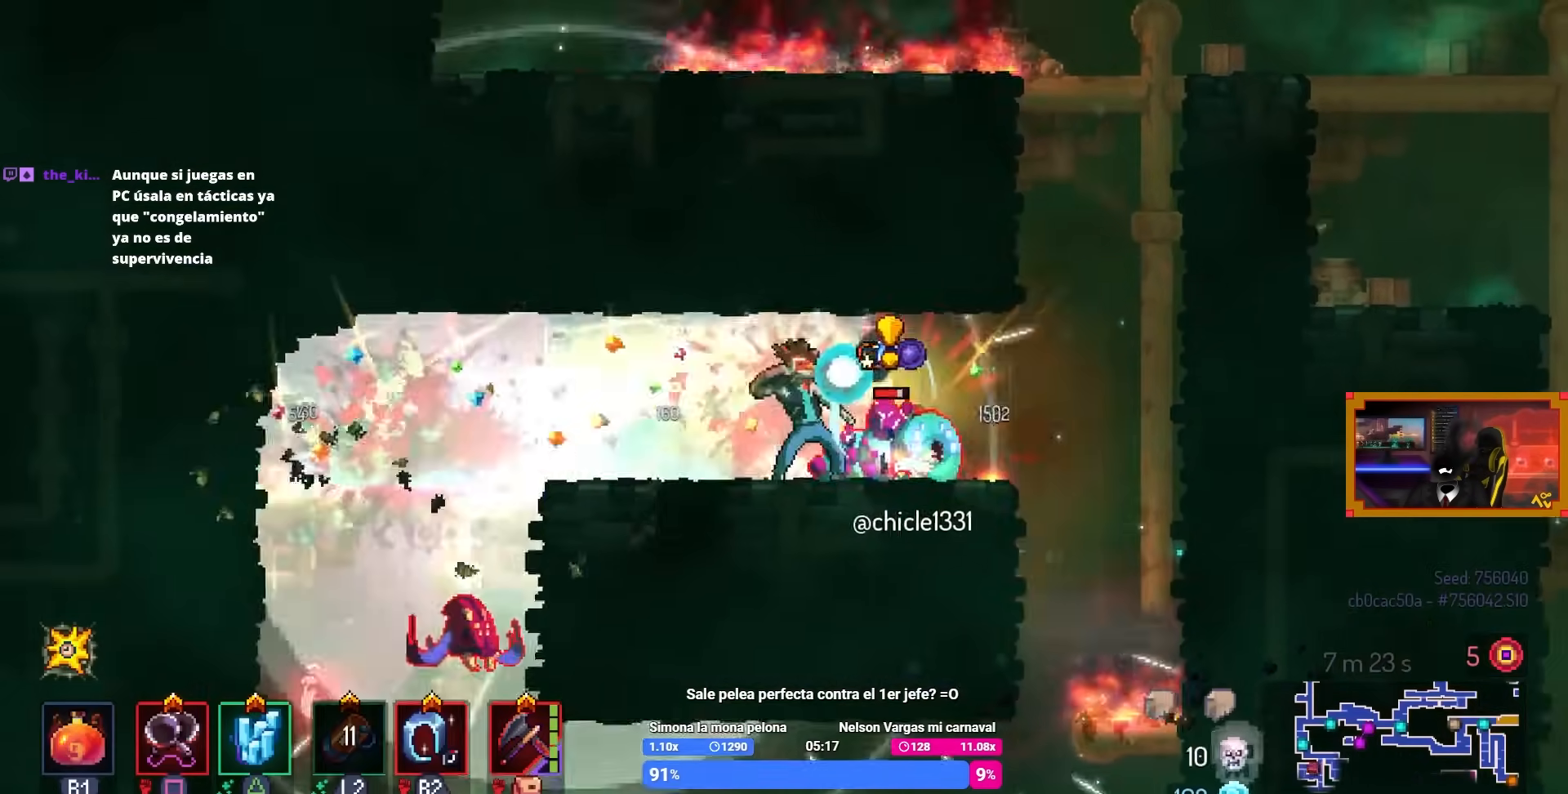
{"buttons": ["SQUARE"], "left_stick": "center", "right_stick": "center", "events": [[250, "DPAD_RIGHT", "down"], [367, "DPAD_RIGHT", "up"]]}
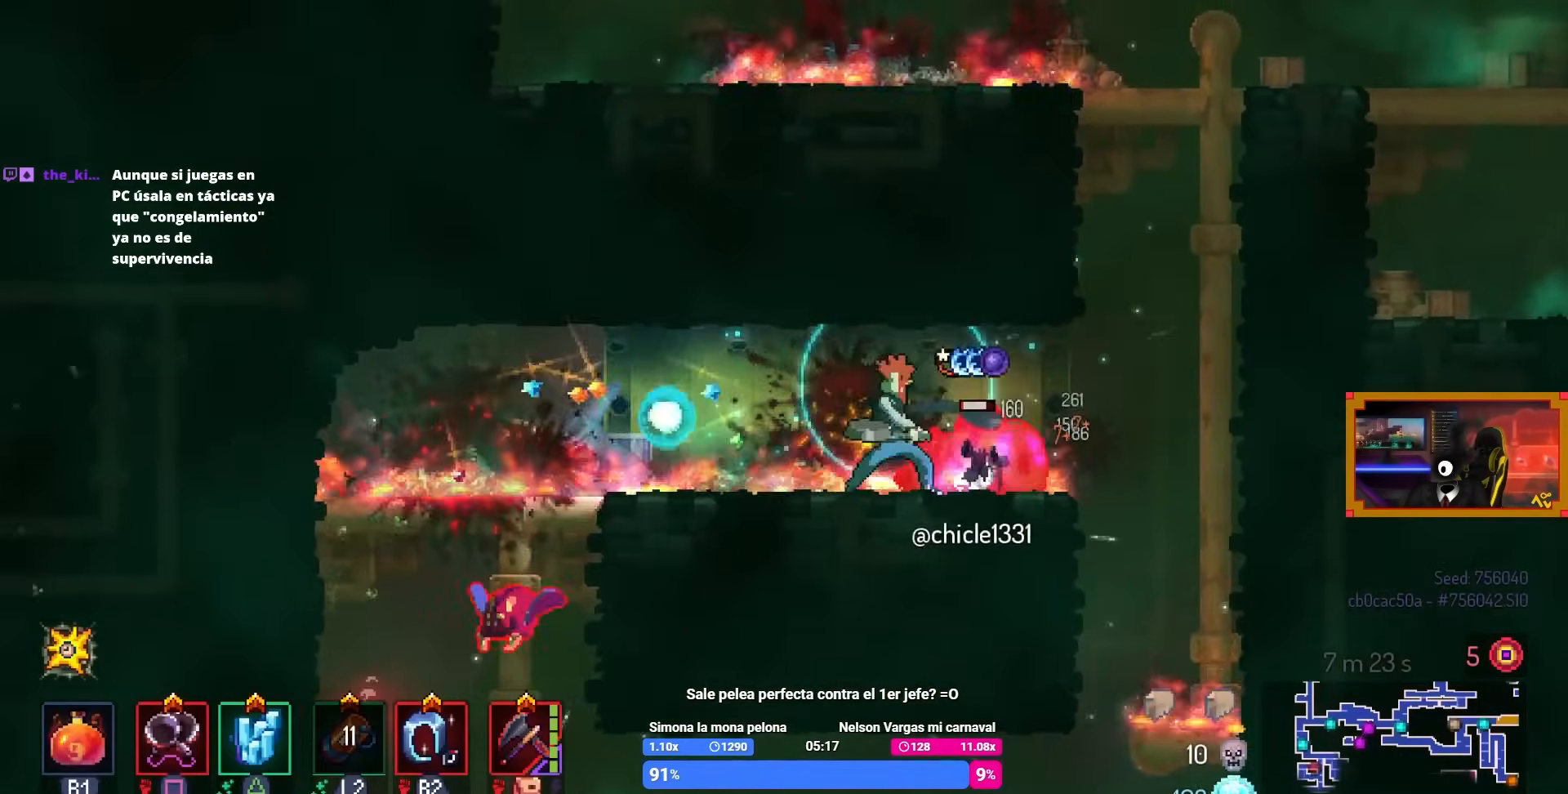
{"buttons": ["CIRCLE", "DPAD_LEFT"], "left_stick": "center", "right_stick": "center", "events": [[267, "SQUARE", "up"], [367, "DPAD_LEFT", "down"], [483, "CIRCLE", "down"]]}
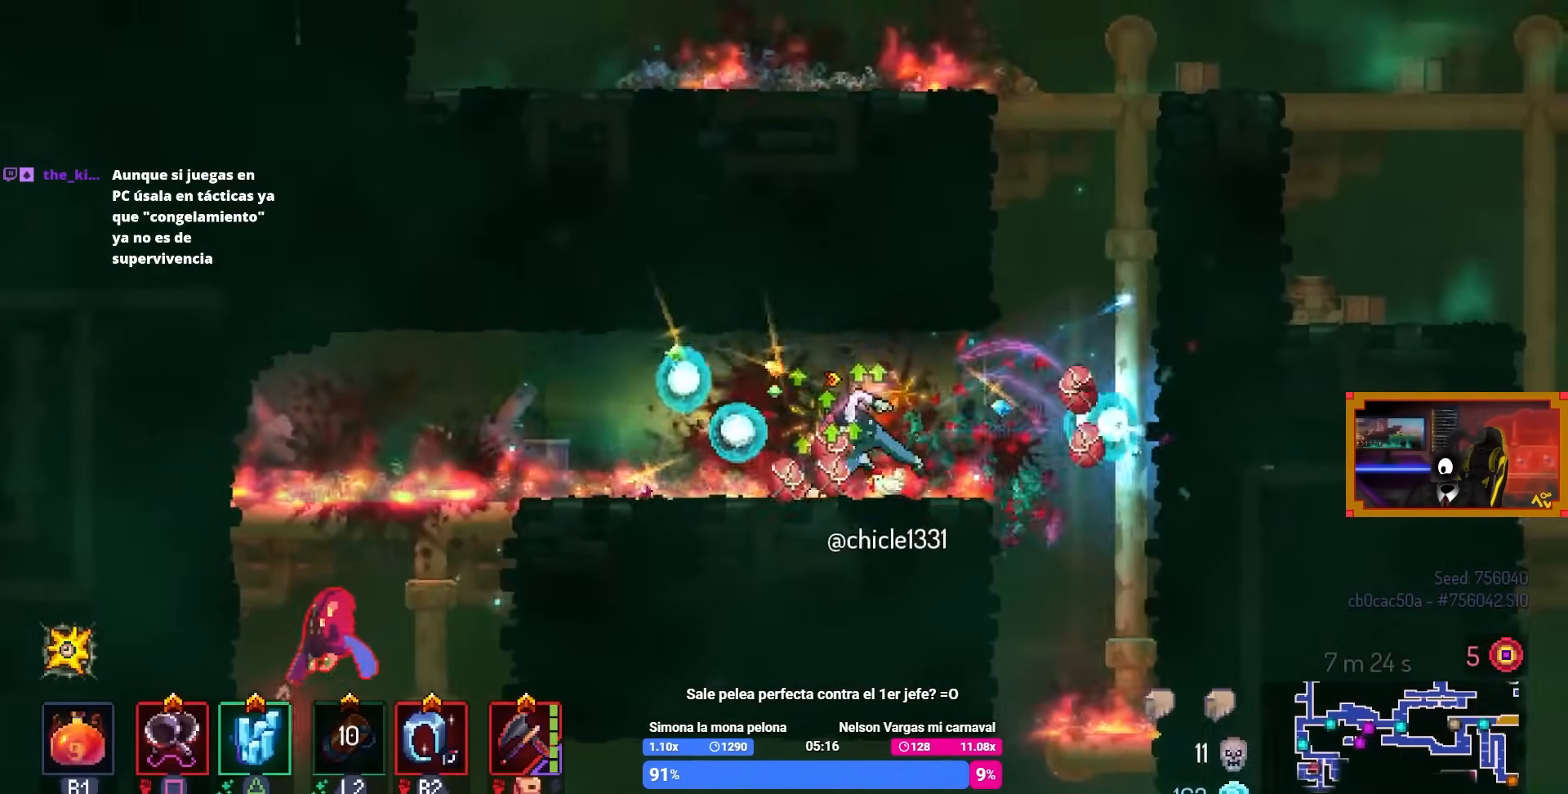
{"buttons": ["DPAD_LEFT"], "left_stick": "center", "right_stick": "center", "events": [[100, "CIRCLE", "up"]]}
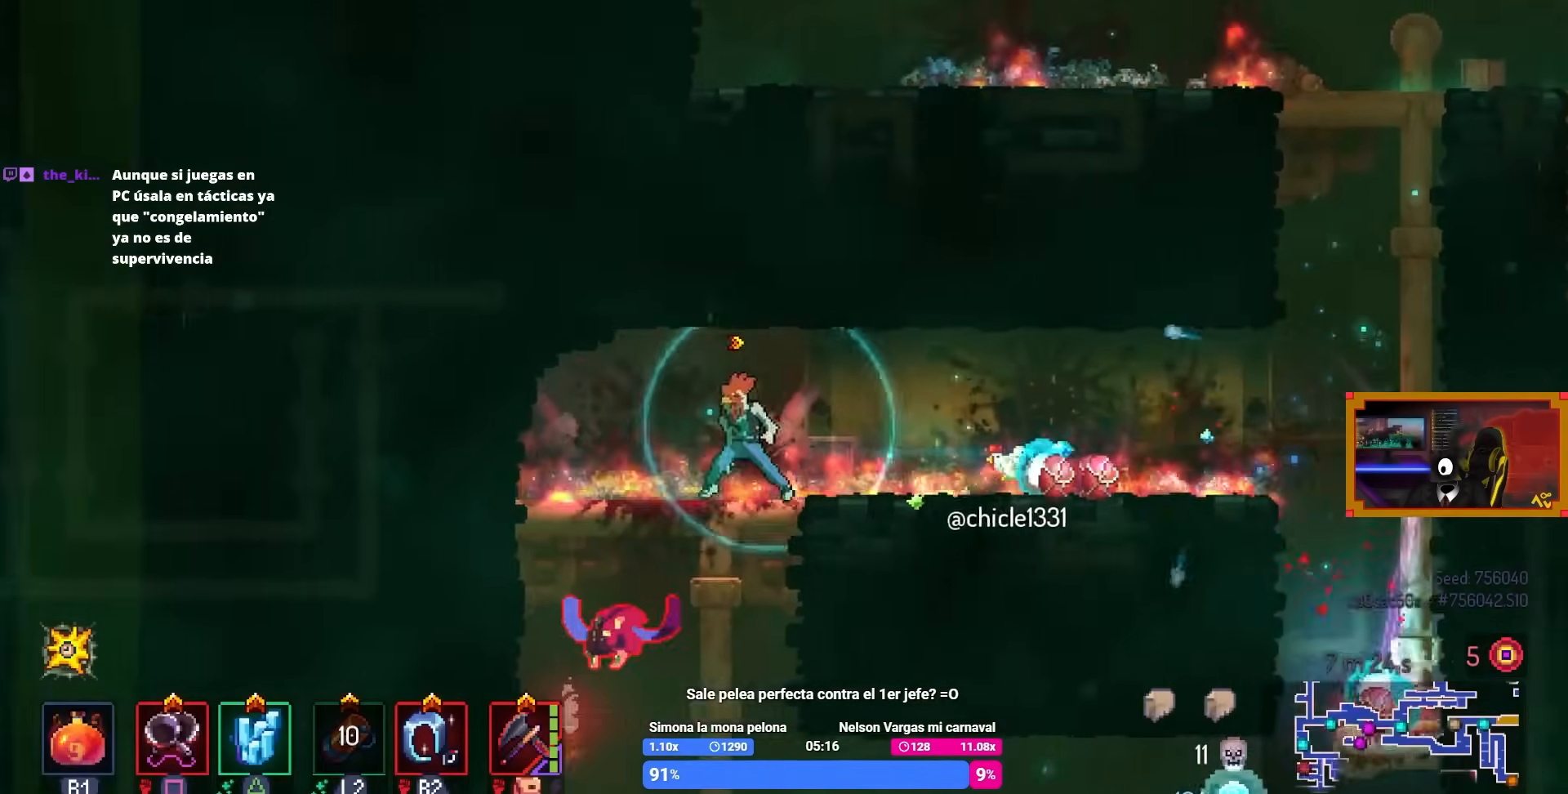
{"buttons": ["CROSS", "DPAD_DOWN"], "left_stick": "center", "right_stick": "center", "events": [[183, "DPAD_DOWN", "down"], [200, "DPAD_LEFT", "up"], [233, "CROSS", "down"], [300, "CROSS", "up"], [350, "CROSS", "down"]]}
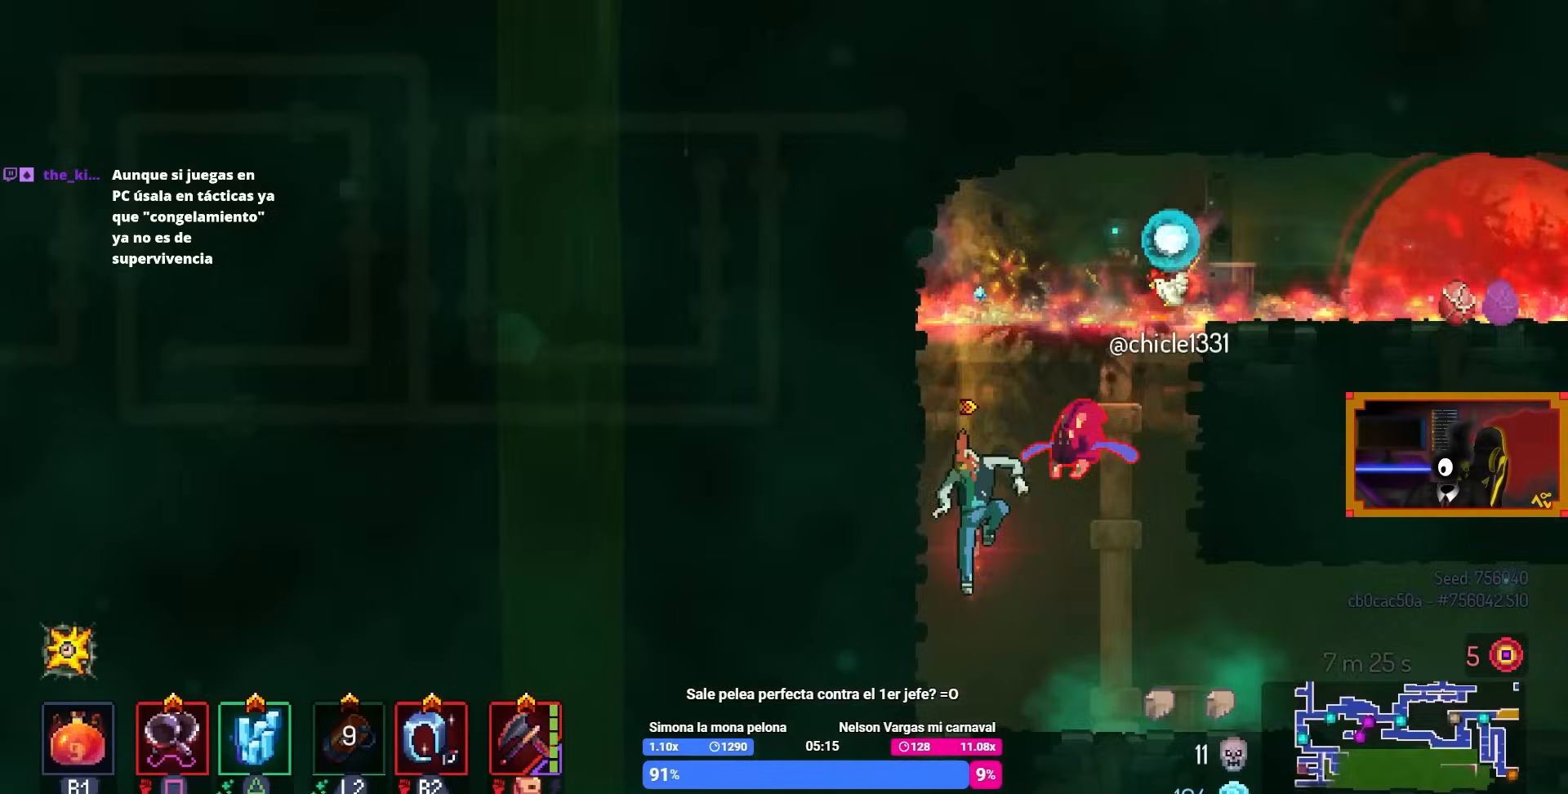
{"buttons": ["CROSS"], "left_stick": "center", "right_stick": "center", "events": [[67, "CROSS", "up"], [100, "DPAD_DOWN", "up"], [417, "CROSS", "down"]]}
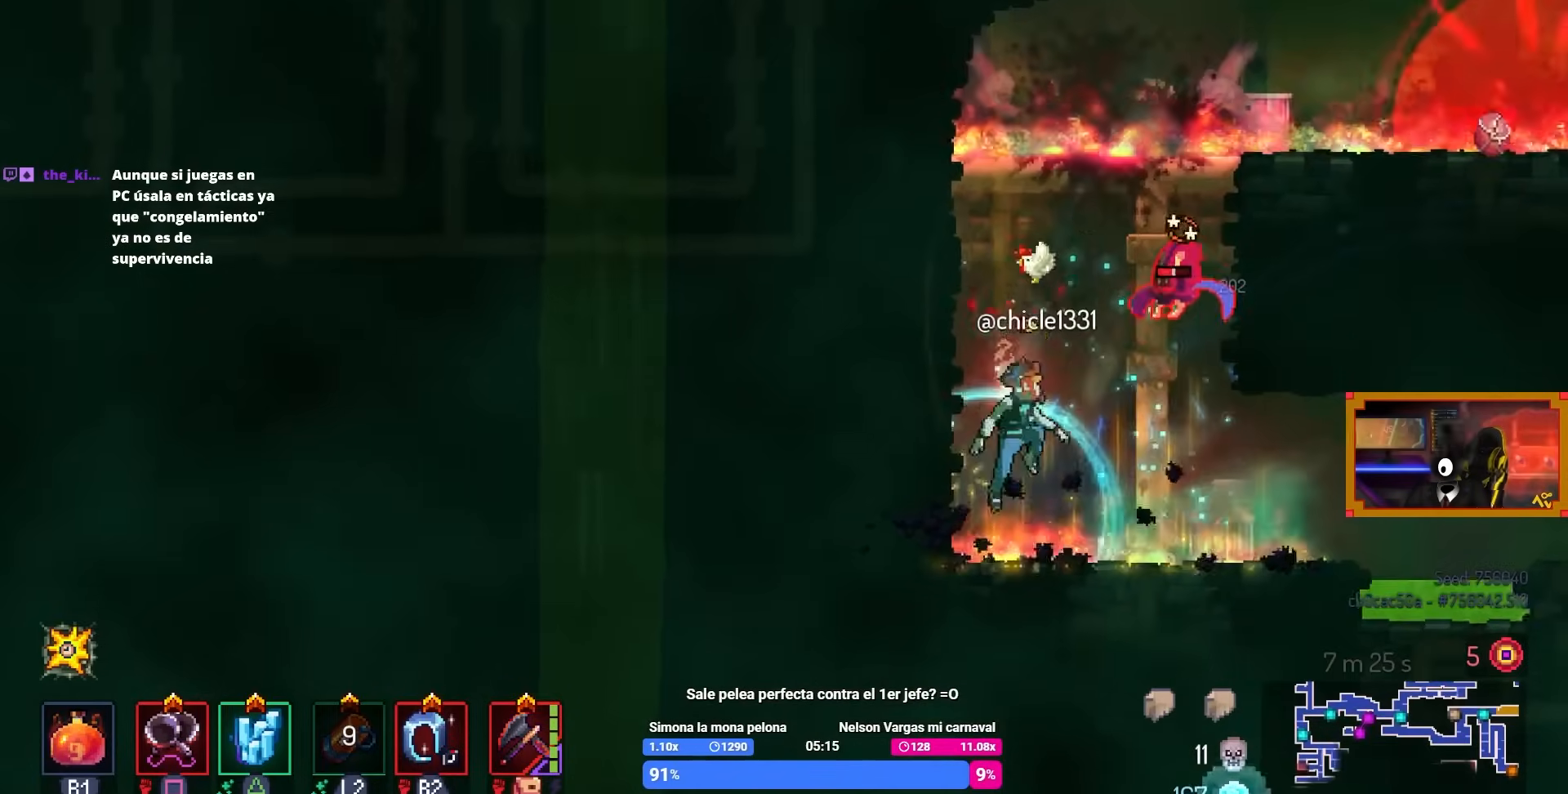
{"buttons": [], "left_stick": "center", "right_stick": "center", "events": [[17, "CROSS", "up"], [17, "DPAD_RIGHT", "down"], [50, "CROSS", "down"], [83, "SQUARE", "down"], [183, "CROSS", "up"], [183, "DPAD_RIGHT", "up"], [233, "SQUARE", "up"]]}
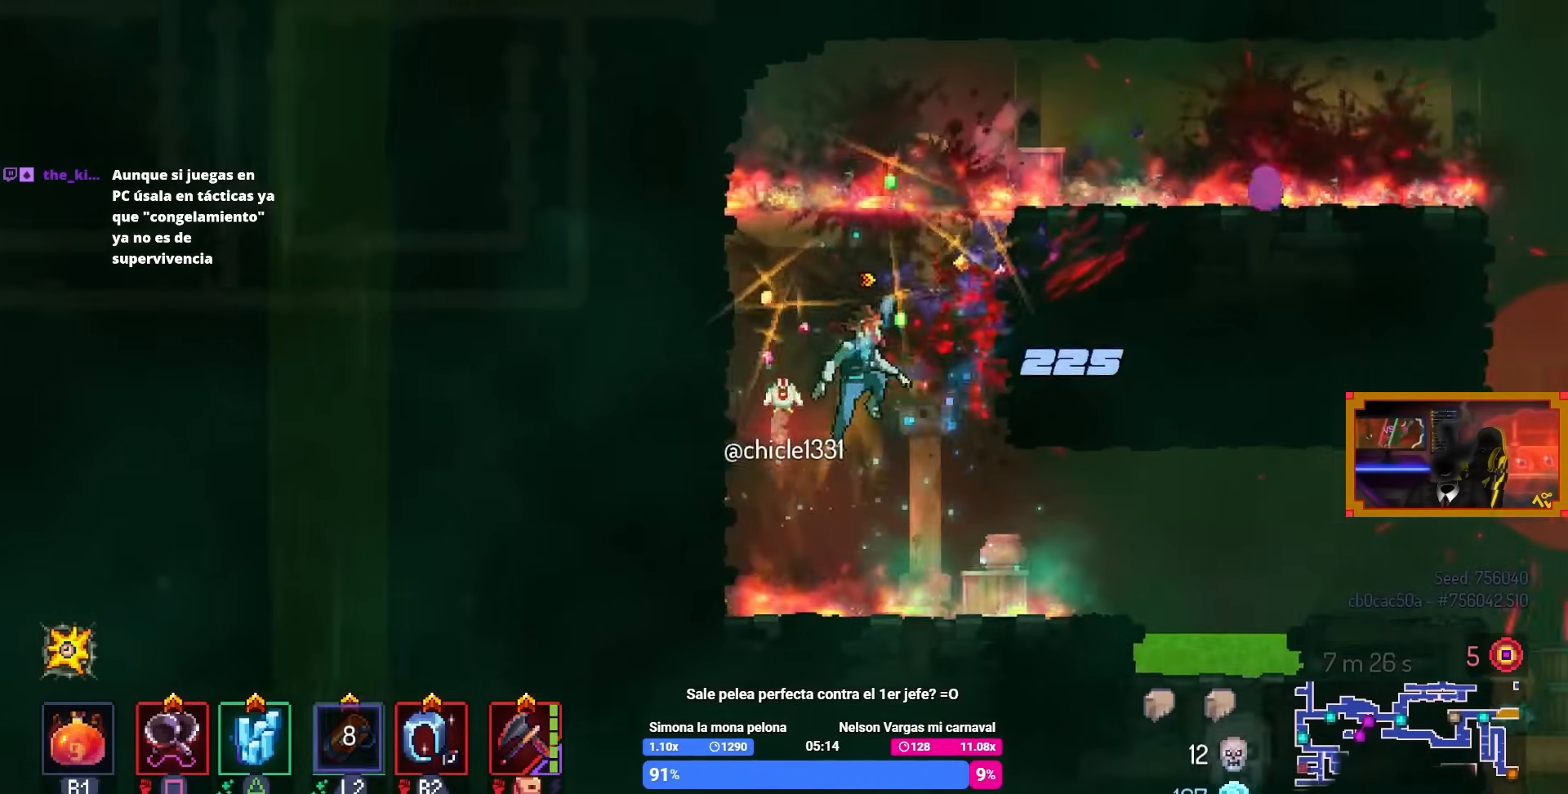
{"buttons": [], "left_stick": "center", "right_stick": "center", "events": [[200, "L3", "down"], [383, "L3", "up"]]}
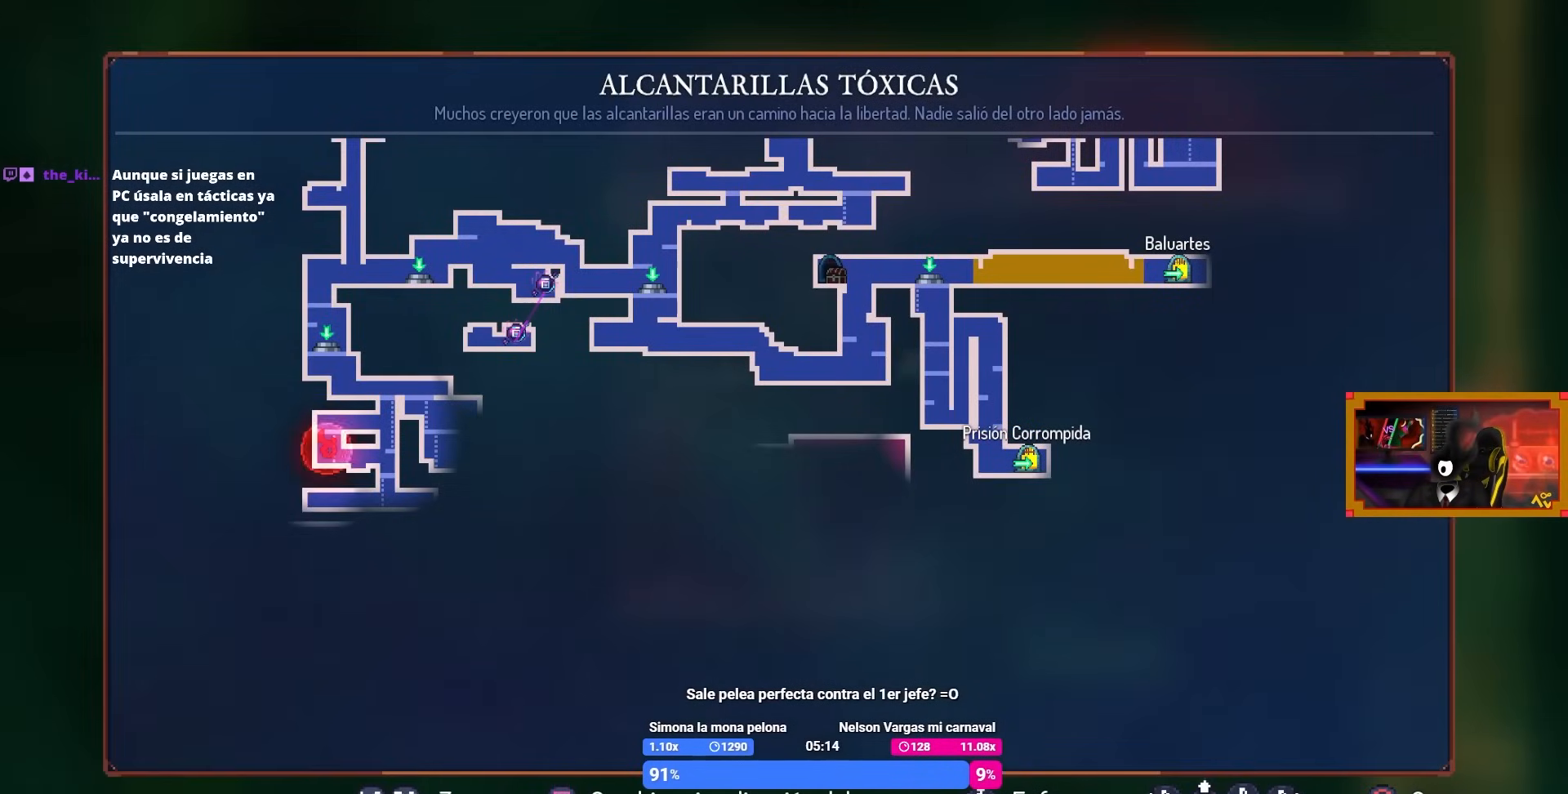
{"buttons": [], "left_stick": "center", "right_stick": "center", "events": []}
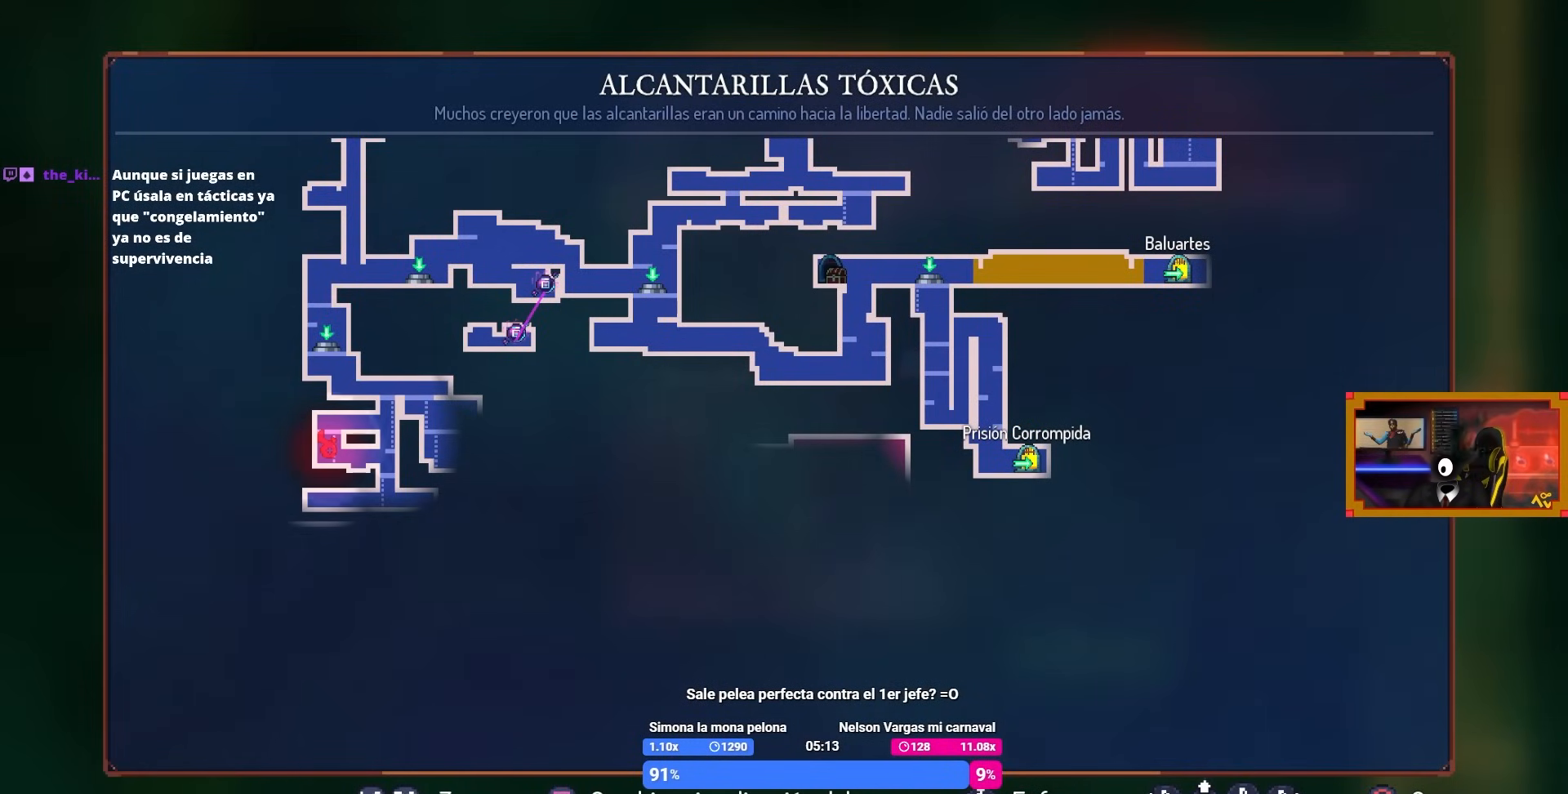
{"buttons": [], "left_stick": "center", "right_stick": "center", "events": []}
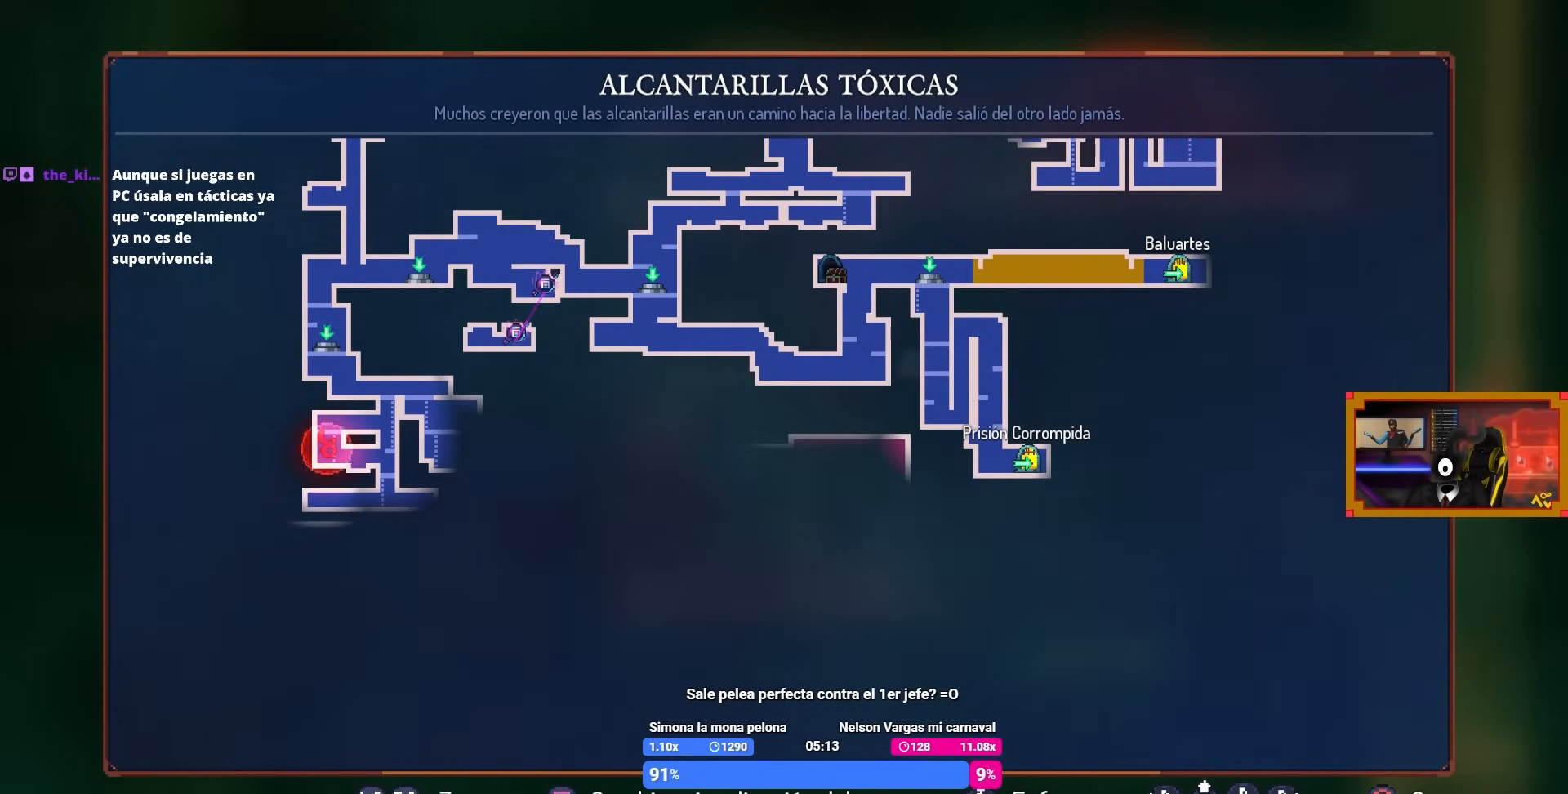
{"buttons": ["DPAD_RIGHT"], "left_stick": "center", "right_stick": "center", "events": [[267, "CIRCLE", "down"], [267, "DPAD_RIGHT", "down"], [367, "CIRCLE", "up"]]}
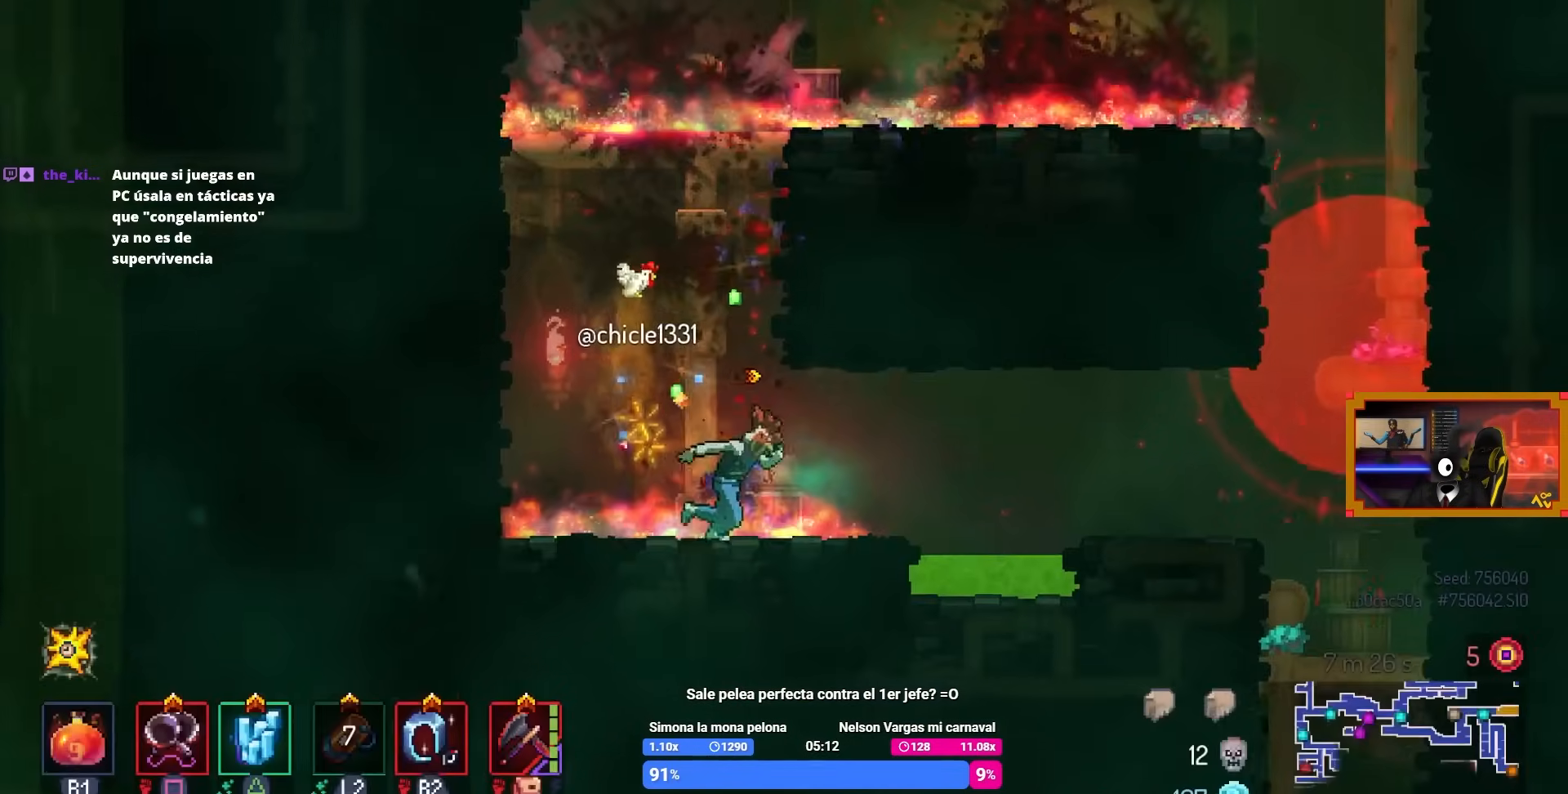
{"buttons": ["DPAD_RIGHT"], "left_stick": "center", "right_stick": "center", "events": [[133, "CROSS", "down"], [267, "CROSS", "up"]]}
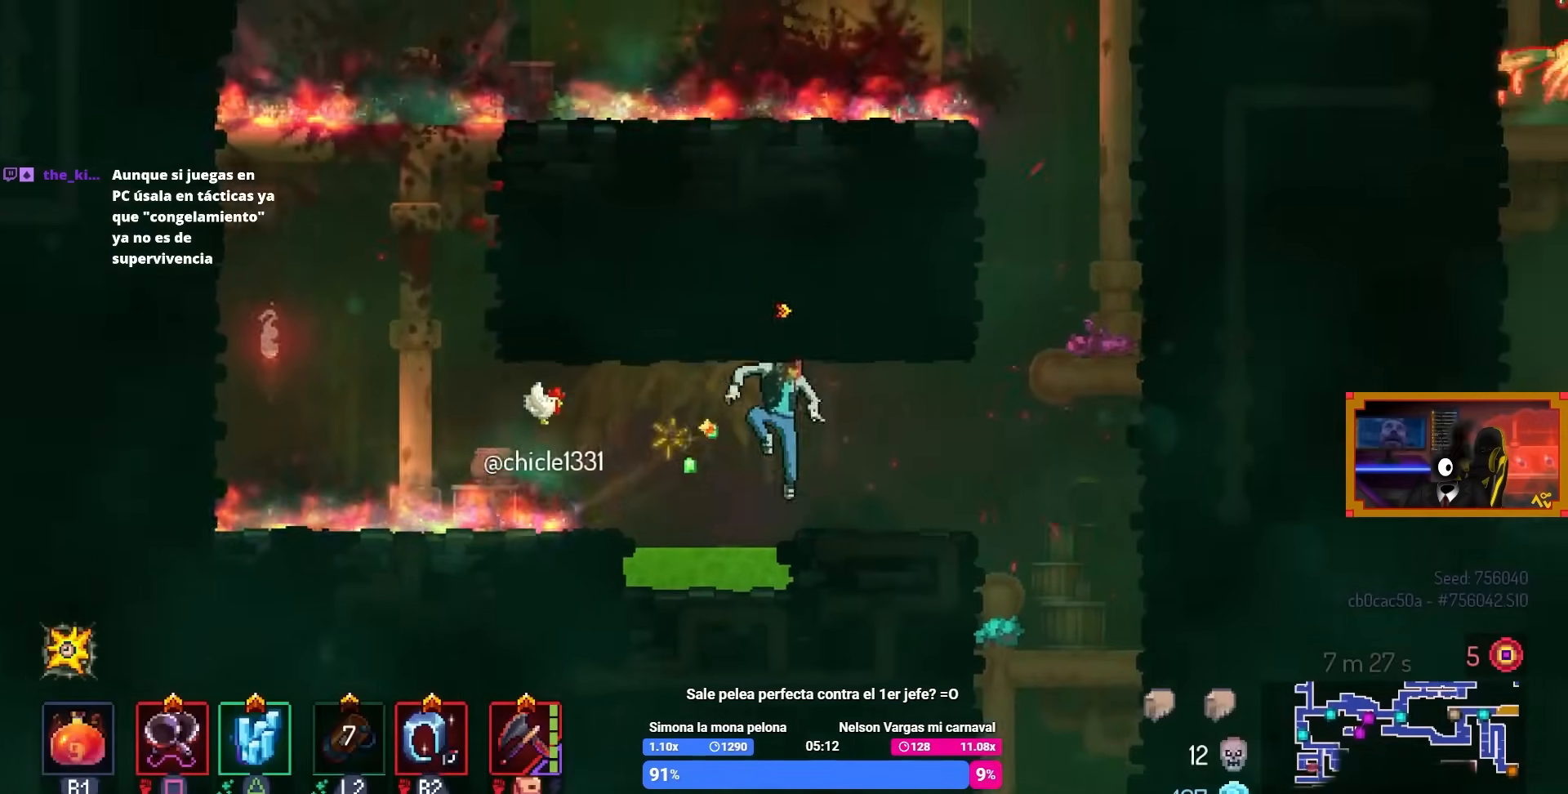
{"buttons": [], "left_stick": "center", "right_stick": "center", "events": [[317, "DPAD_RIGHT", "up"]]}
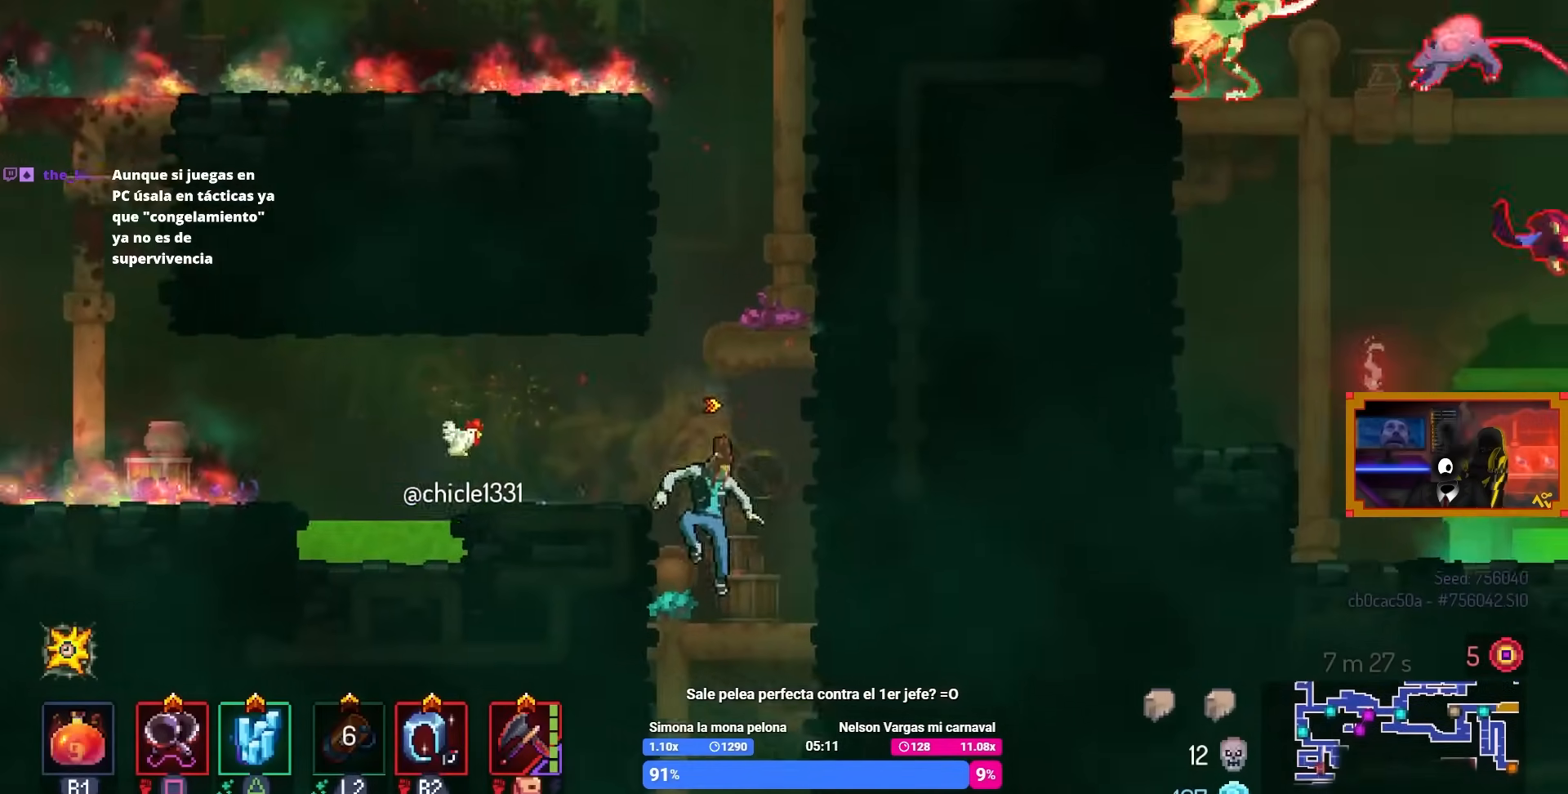
{"buttons": [], "left_stick": "center", "right_stick": "center", "events": [[133, "DPAD_RIGHT", "down"], [267, "DPAD_RIGHT", "up"]]}
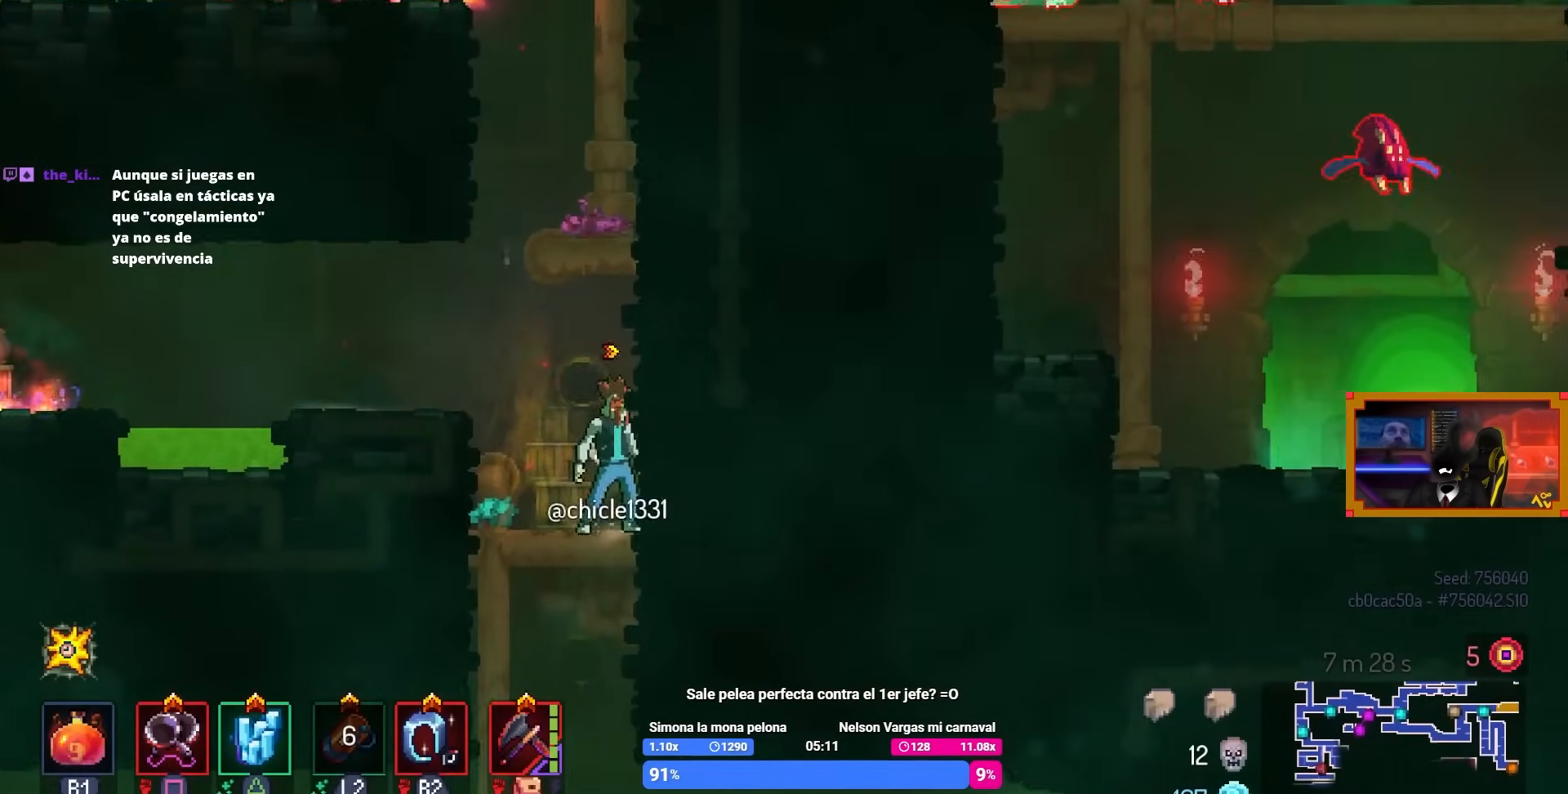
{"buttons": ["CROSS"], "left_stick": "center", "right_stick": "center", "events": [[33, "DPAD_DOWN", "down"], [83, "CROSS", "down"], [167, "CROSS", "up"], [233, "CROSS", "down"], [483, "DPAD_DOWN", "up"]]}
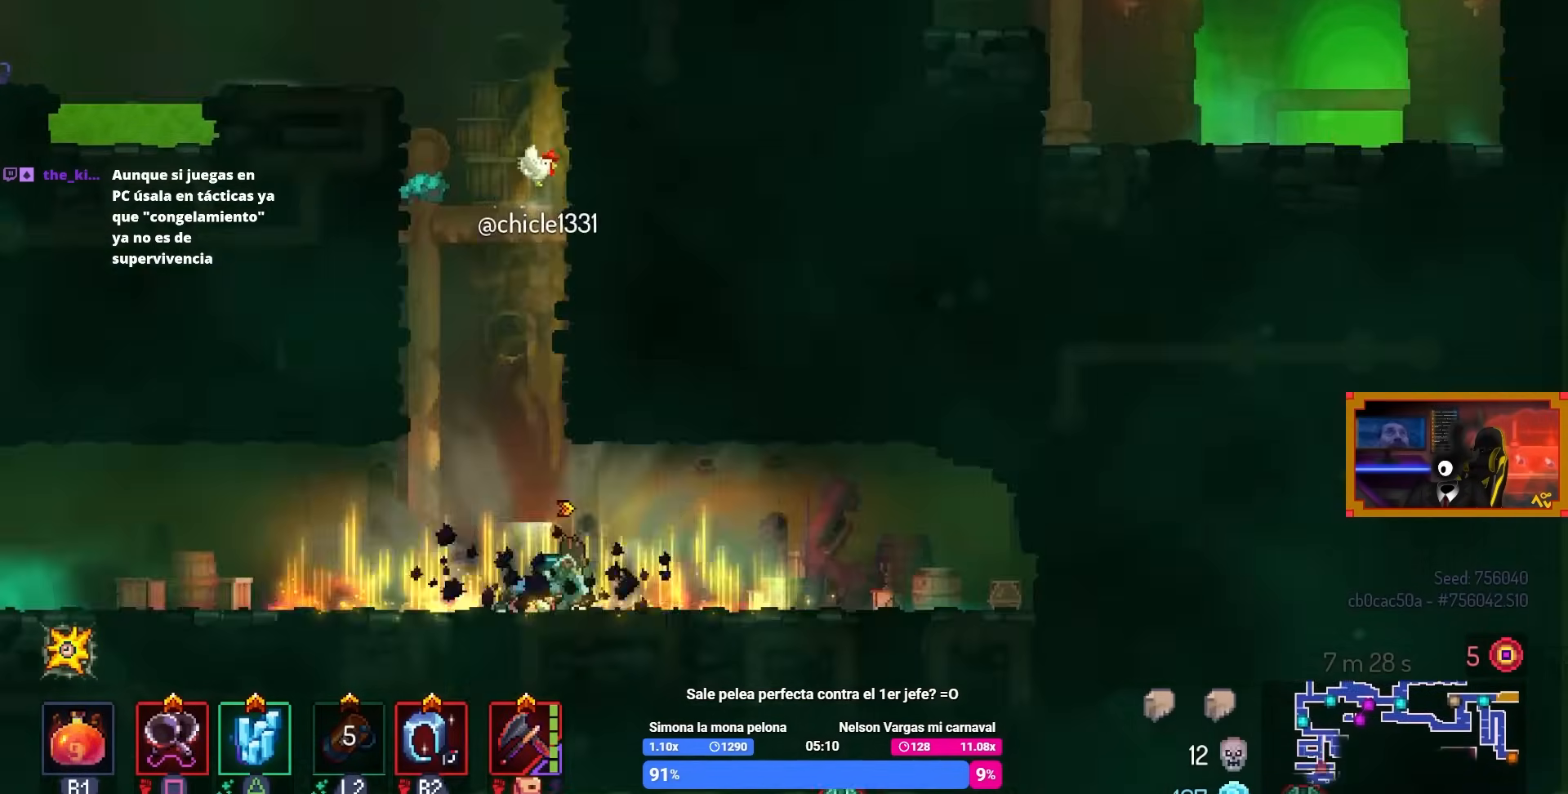
{"buttons": ["SQUARE"], "left_stick": "center", "right_stick": "center", "events": [[17, "CROSS", "up"], [67, "DPAD_LEFT", "down"], [400, "SQUARE", "down"], [450, "DPAD_LEFT", "up"]]}